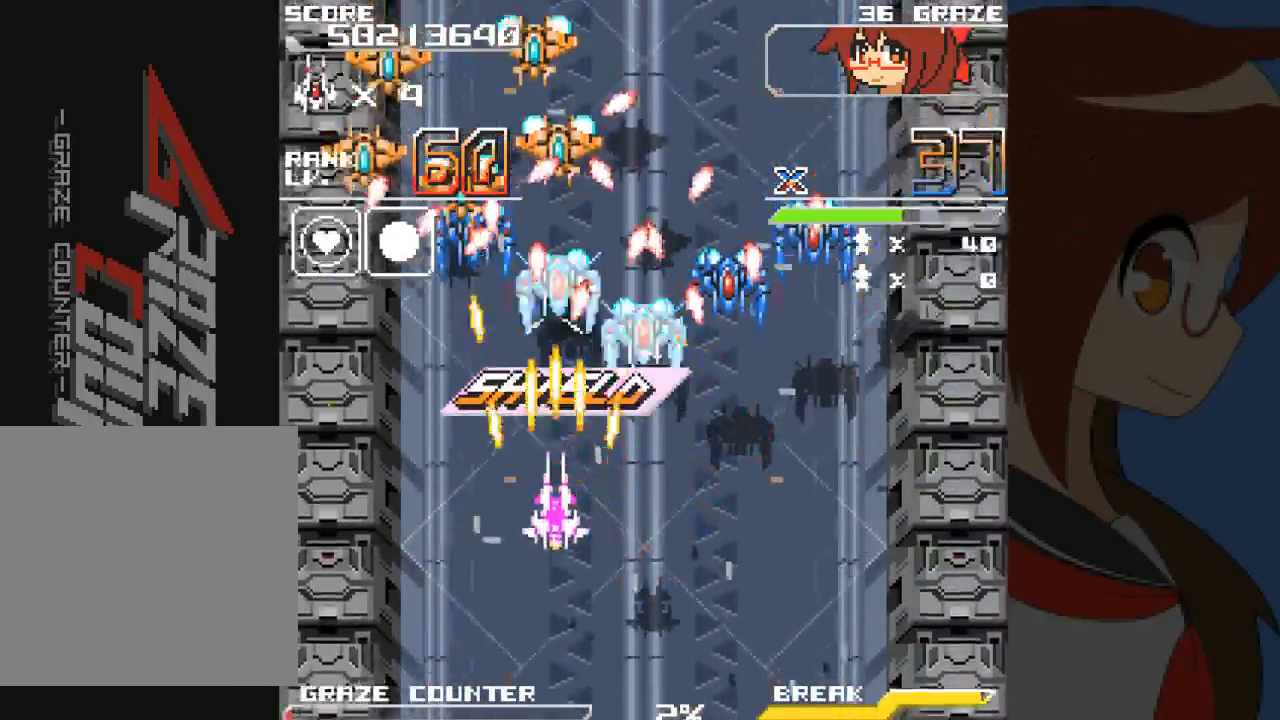
Gameplay with a controller (Xbox layout); each line is a JSON object with the inputs held at the frame after it (dt_ms = milliseconds from this image to that frame). "events" lists button and stick changes between this image and that frame as [ms after this image, input, new state], when the widget could be followed in between. Not read: L2 L3 R2 R3 right_stick.
{"dt_ms": 500, "buttons": ["A", "DPAD_DOWN", "DPAD_RIGHT"], "left_stick": "down-right", "events": [[50, "A", "up"], [50, "DPAD_RIGHT", "down"], [50, "left_stick", "down-right"], [133, "A", "down"], [217, "B", "down"], [283, "B", "up"]]}
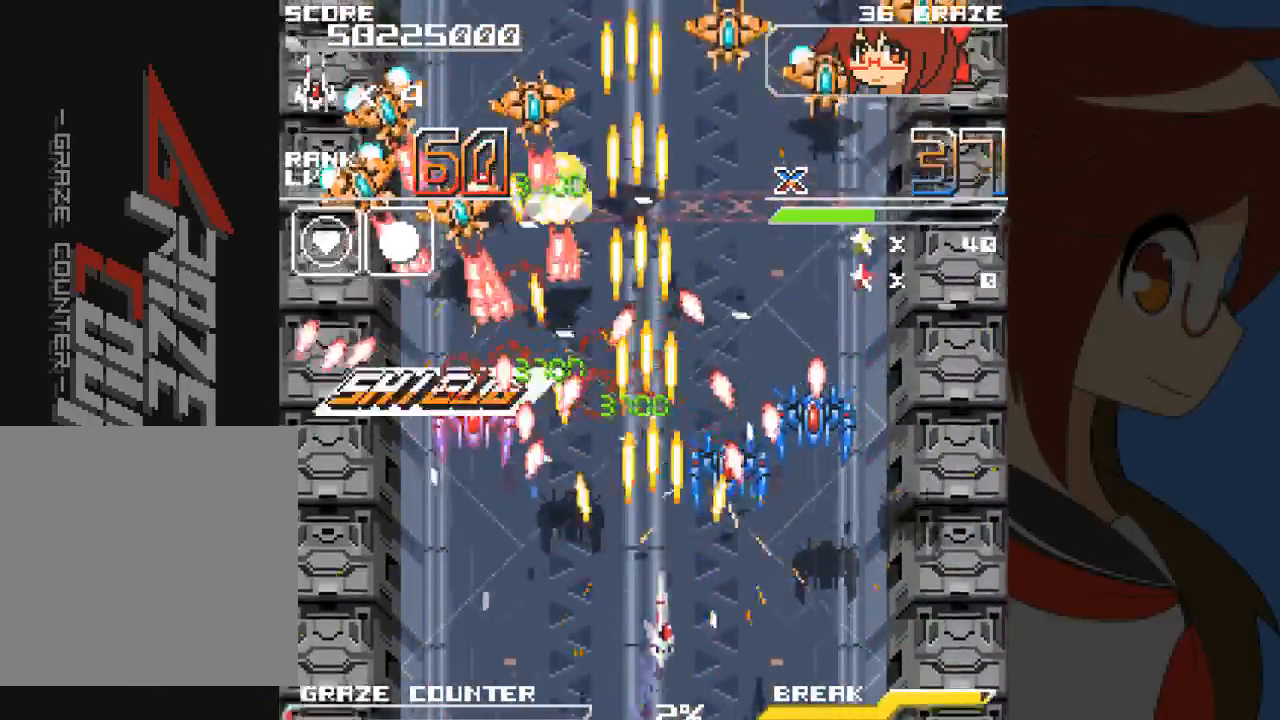
{"dt_ms": 500, "buttons": ["A", "DPAD_LEFT"], "left_stick": "left", "events": [[317, "DPAD_LEFT", "down"], [317, "DPAD_RIGHT", "up"], [450, "DPAD_DOWN", "up"], [450, "left_stick", "left"]]}
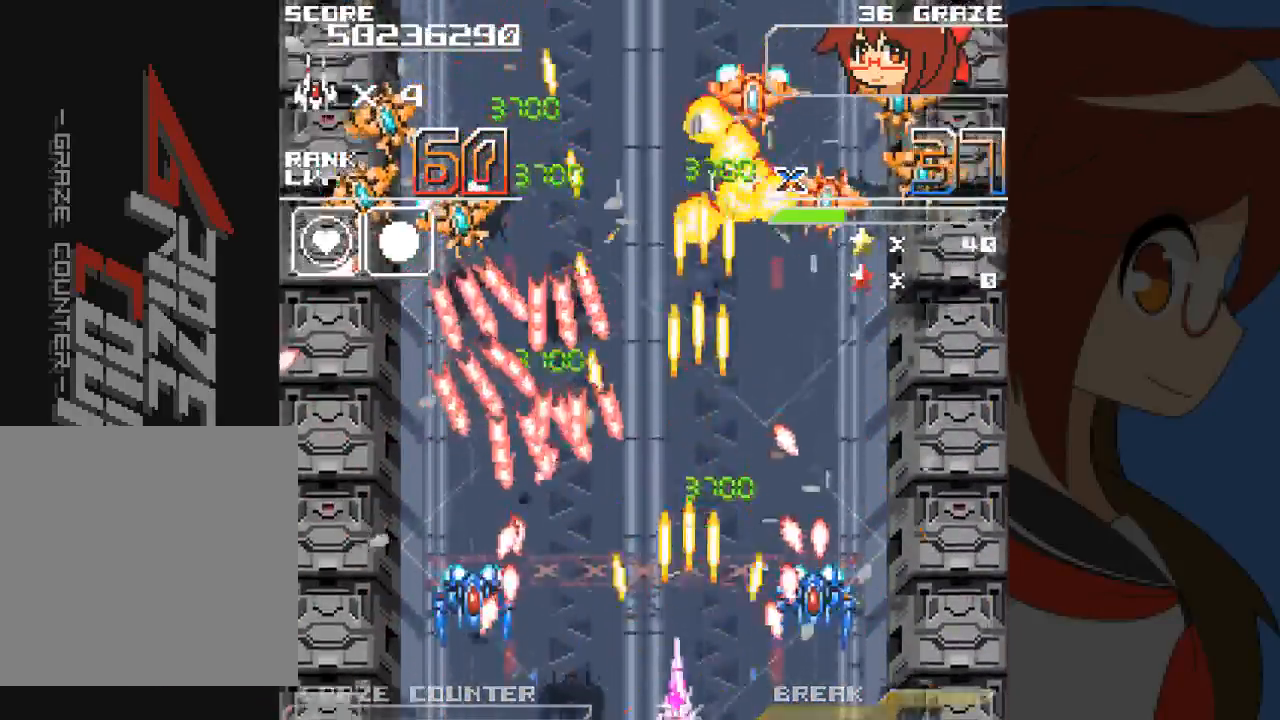
{"dt_ms": 500, "buttons": ["A", "DPAD_DOWN"], "left_stick": "down", "events": [[83, "DPAD_UP", "down"], [100, "left_stick", "center"], [250, "DPAD_LEFT", "up"], [250, "DPAD_UP", "up"], [367, "DPAD_DOWN", "down"], [367, "left_stick", "down"]]}
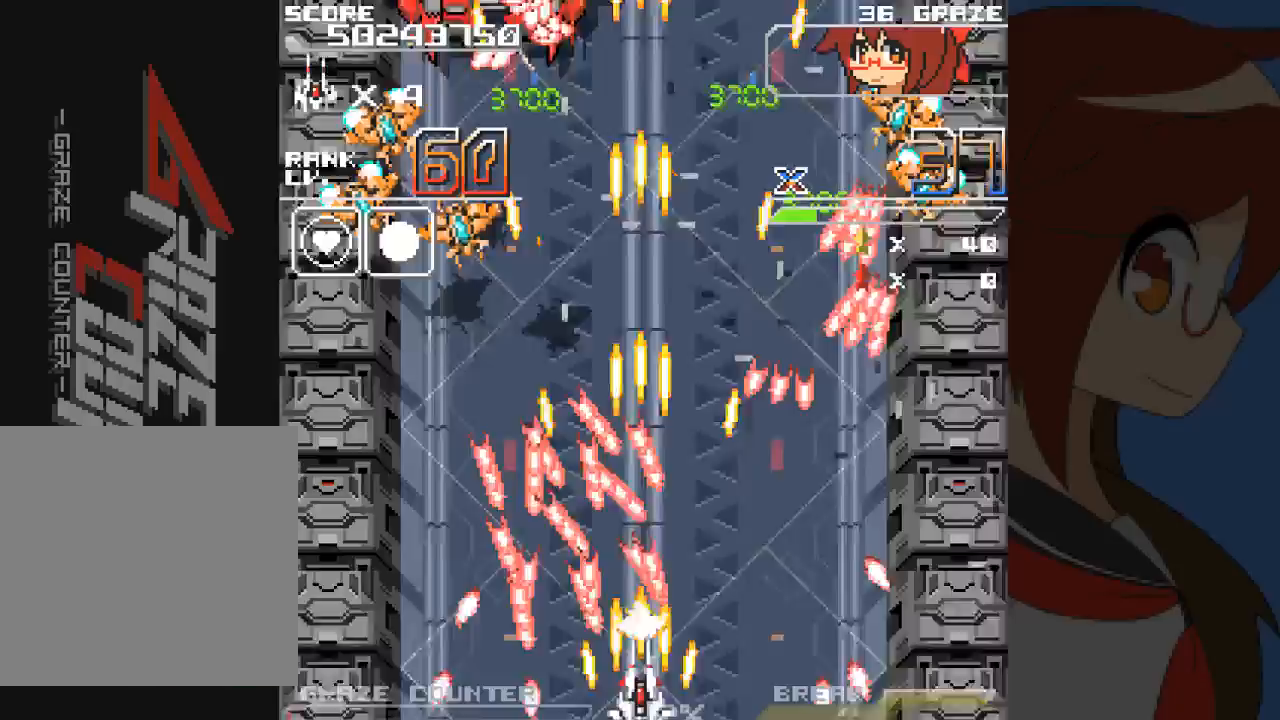
{"dt_ms": 500, "buttons": ["A", "DPAD_DOWN"], "left_stick": "down", "events": [[50, "DPAD_RIGHT", "down"], [133, "DPAD_DOWN", "up"], [133, "DPAD_RIGHT", "up"], [133, "left_stick", "center"], [317, "DPAD_UP", "down"], [317, "left_stick", "up"], [400, "DPAD_UP", "up"], [400, "left_stick", "center"], [467, "DPAD_DOWN", "down"], [467, "left_stick", "down"]]}
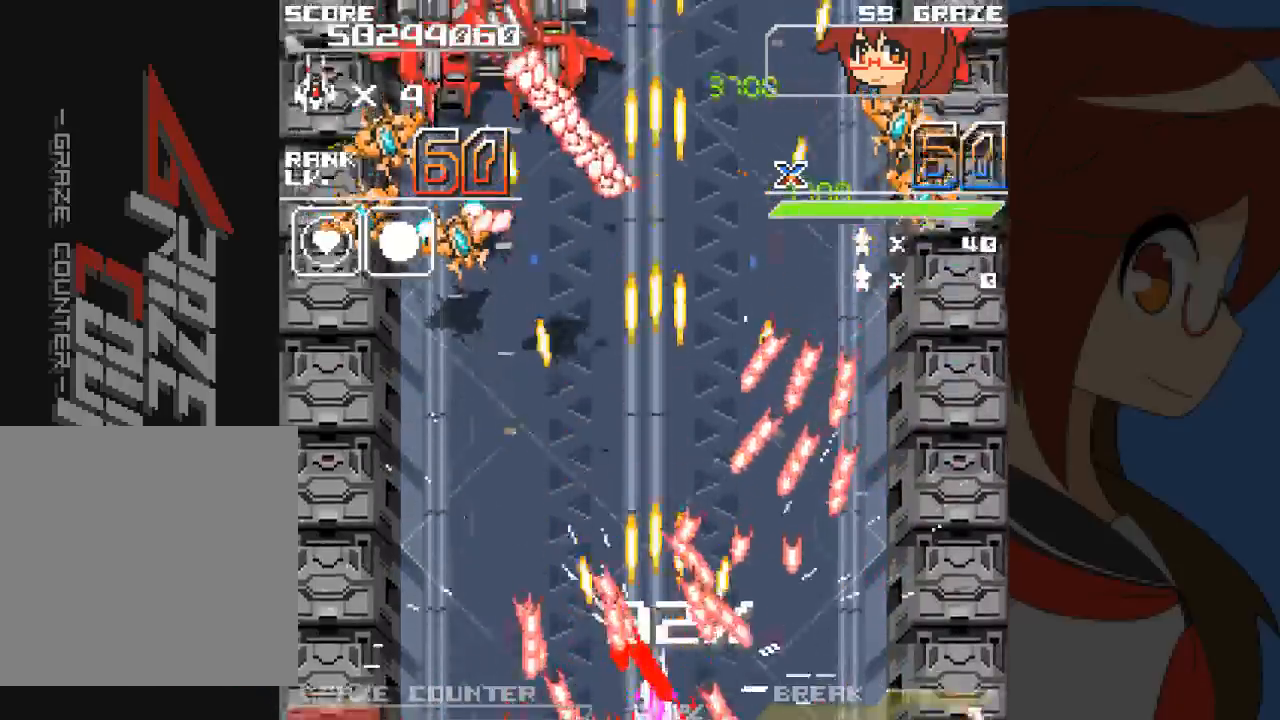
{"dt_ms": 500, "buttons": ["A", "DPAD_LEFT"], "left_stick": "left", "events": [[250, "DPAD_RIGHT", "down"], [283, "DPAD_DOWN", "up"], [283, "left_stick", "right"], [333, "DPAD_RIGHT", "up"], [333, "left_stick", "center"], [400, "DPAD_LEFT", "down"], [400, "left_stick", "left"]]}
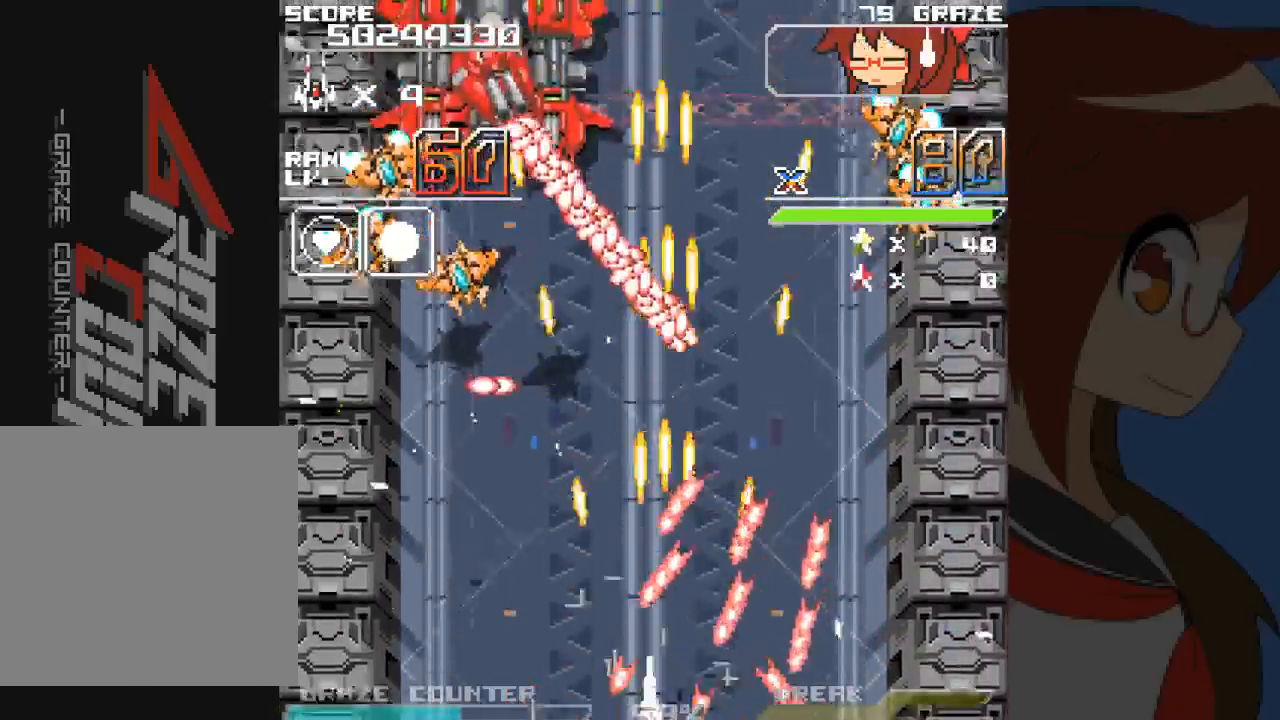
{"dt_ms": 500, "buttons": ["A", "DPAD_UP"], "left_stick": "up", "events": [[100, "B", "down"], [167, "B", "up"], [217, "DPAD_LEFT", "up"], [233, "DPAD_RIGHT", "down"], [233, "left_stick", "right"], [433, "DPAD_UP", "down"], [467, "DPAD_RIGHT", "up"], [467, "left_stick", "up"]]}
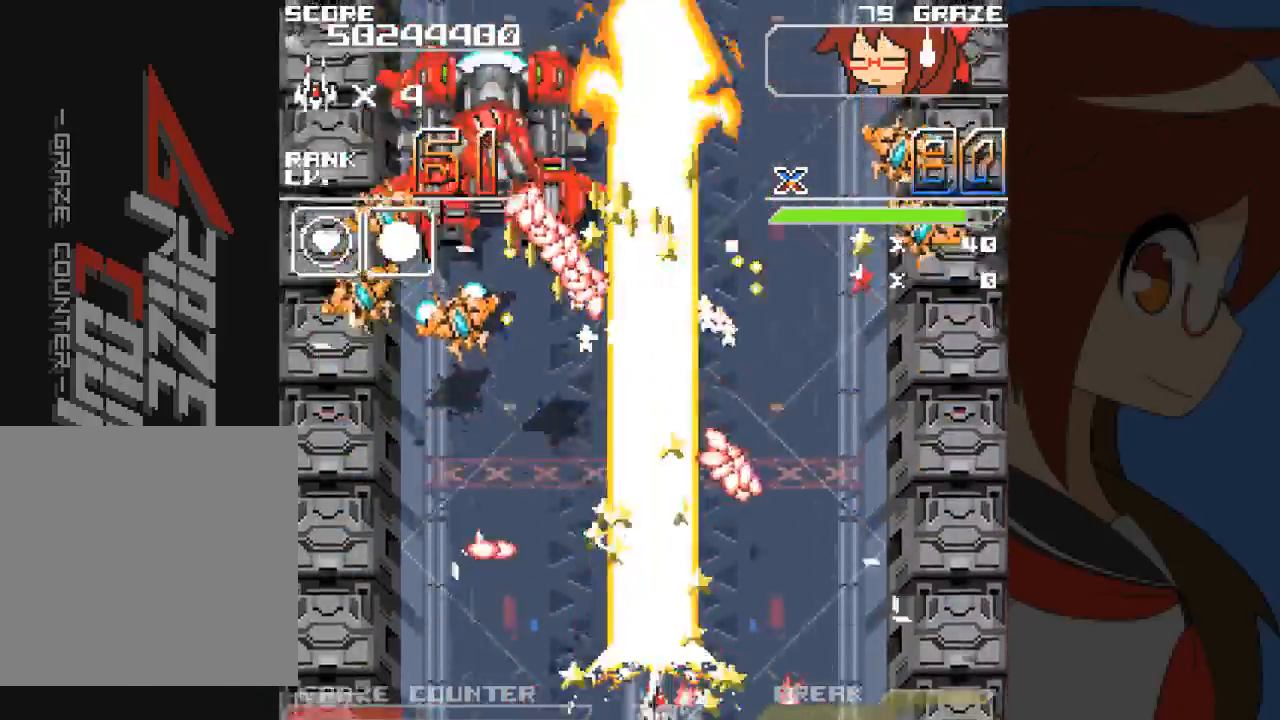
{"dt_ms": 500, "buttons": ["A", "DPAD_LEFT"], "left_stick": "left", "events": [[17, "DPAD_LEFT", "down"], [33, "left_stick", "left"], [83, "DPAD_UP", "up"]]}
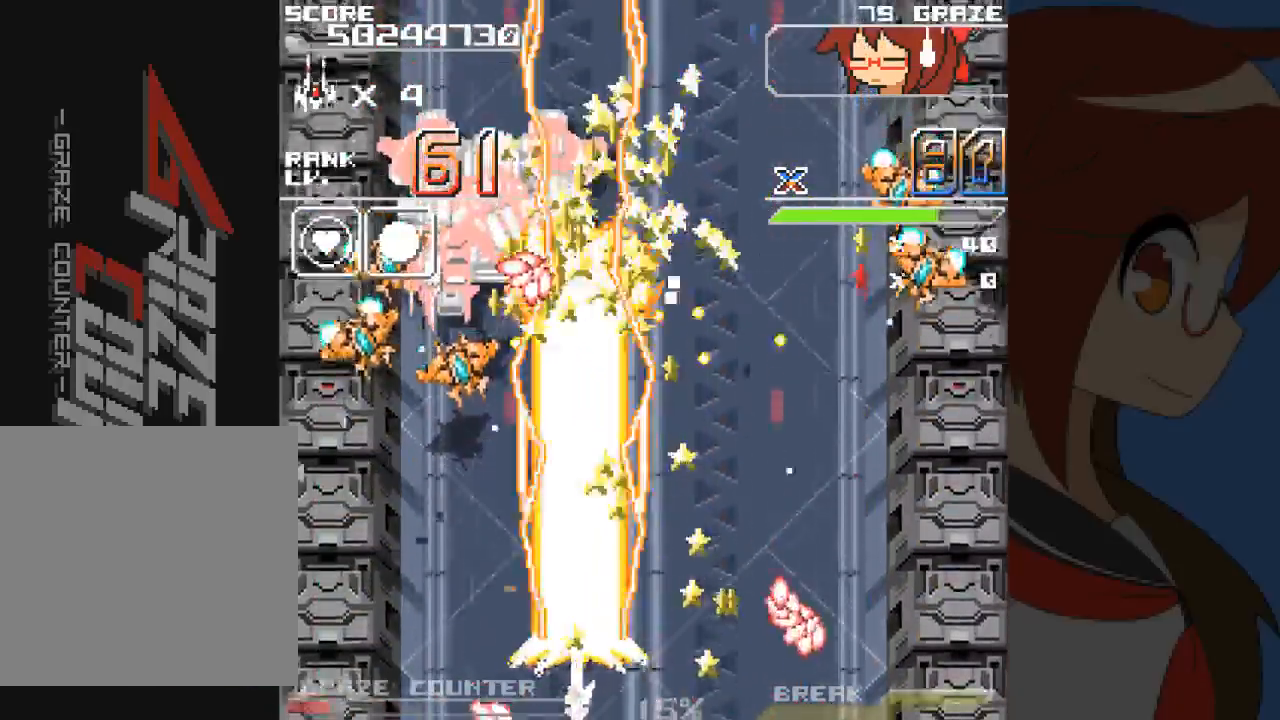
{"dt_ms": 500, "buttons": ["A", "DPAD_LEFT"], "left_stick": "left", "events": []}
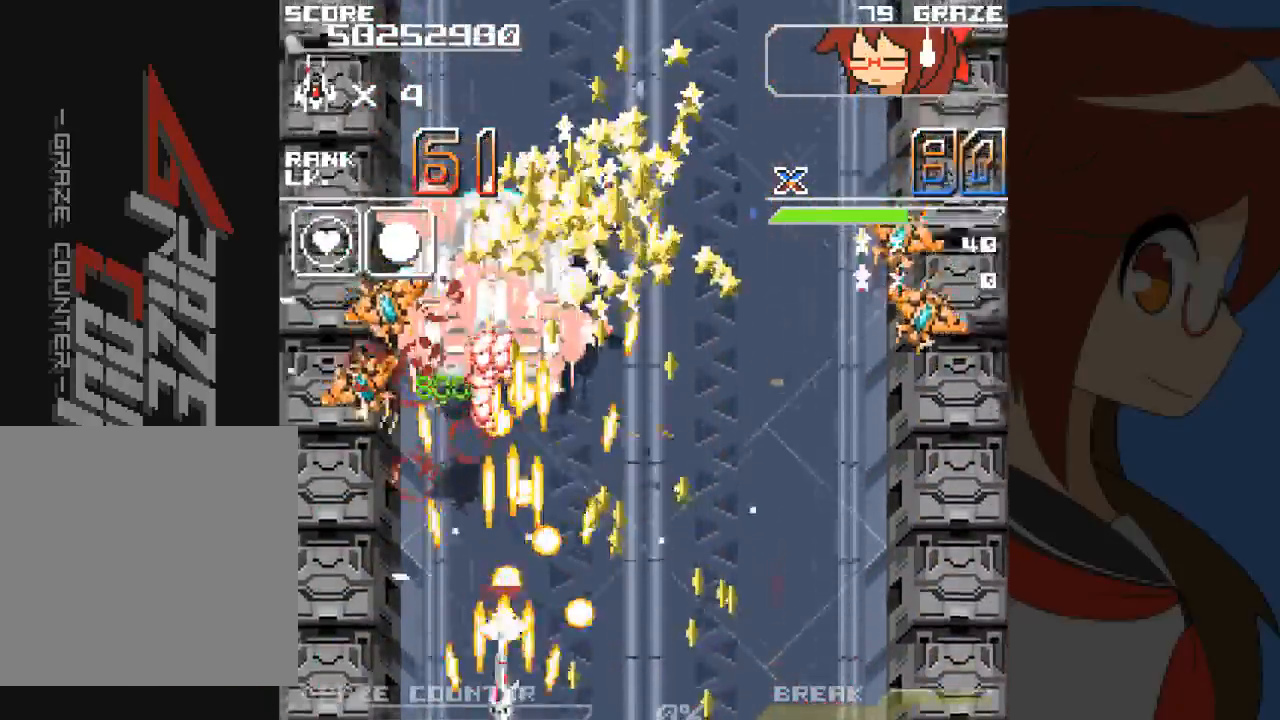
{"dt_ms": 500, "buttons": ["A", "DPAD_UP", "DPAD_RIGHT"], "left_stick": "up-right", "events": [[200, "DPAD_LEFT", "up"], [233, "DPAD_RIGHT", "down"], [233, "left_stick", "right"], [383, "DPAD_UP", "down"], [417, "left_stick", "up-right"]]}
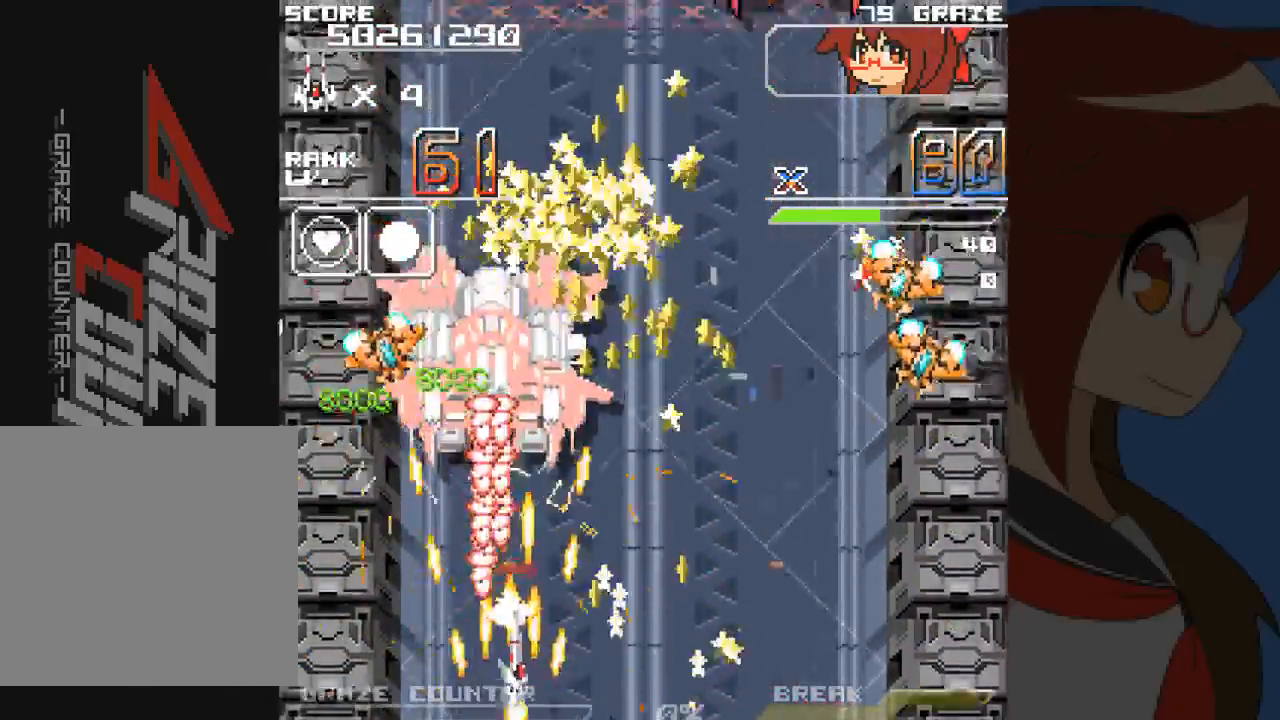
{"dt_ms": 500, "buttons": ["A", "DPAD_DOWN"], "left_stick": "down", "events": [[183, "DPAD_RIGHT", "up"], [183, "left_stick", "up"], [317, "DPAD_UP", "up"], [317, "left_stick", "center"], [417, "DPAD_DOWN", "down"], [417, "left_stick", "down"]]}
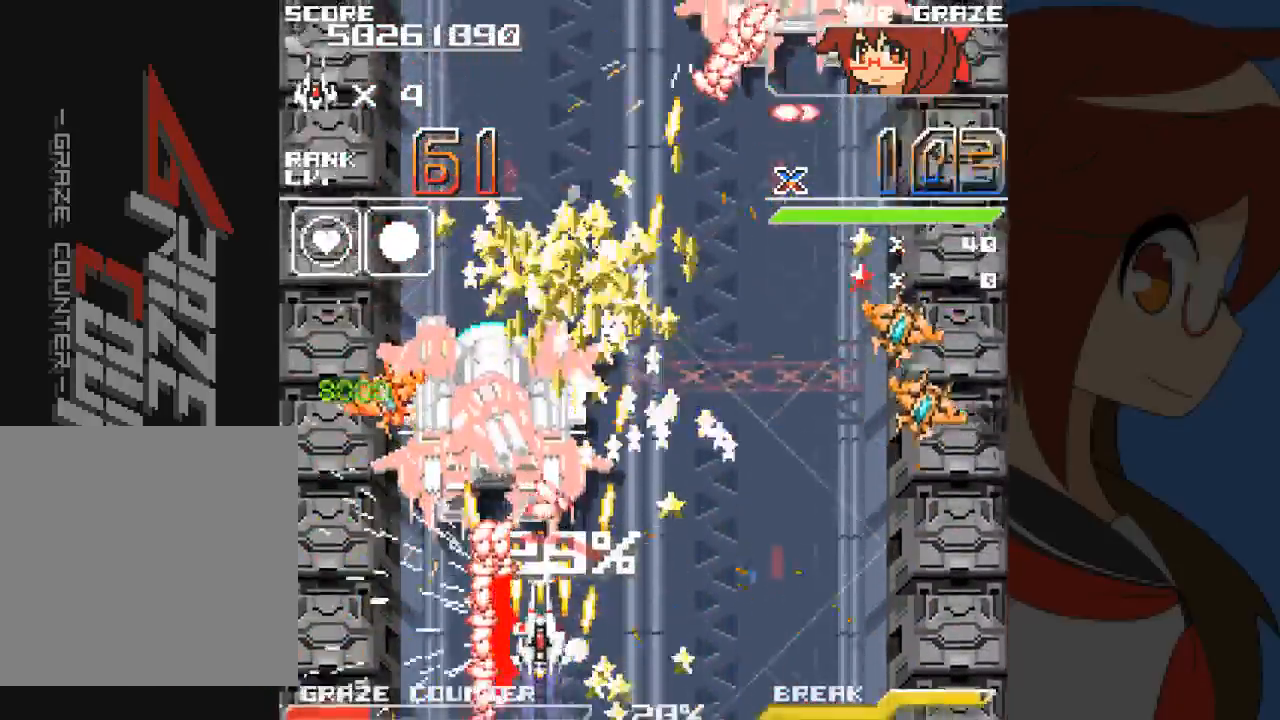
{"dt_ms": 500, "buttons": ["A", "DPAD_DOWN"], "left_stick": "down", "events": []}
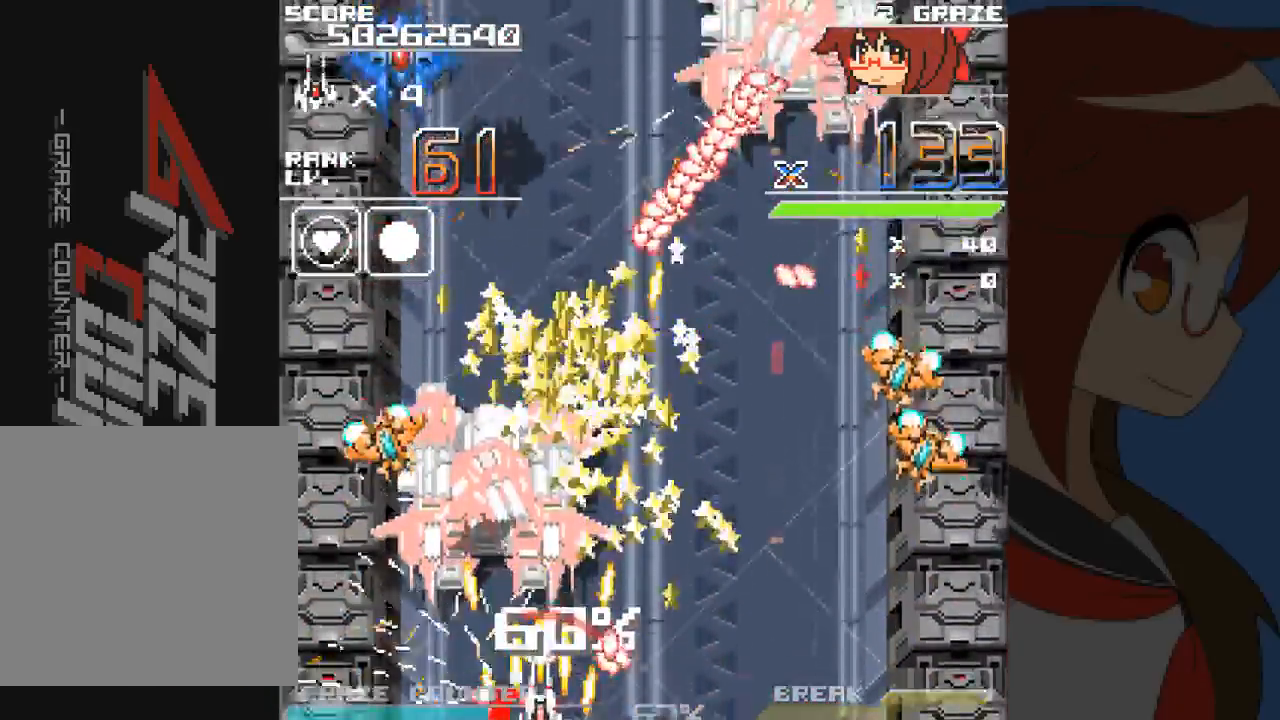
{"dt_ms": 500, "buttons": ["A", "DPAD_RIGHT"], "left_stick": "right", "events": [[500, "DPAD_DOWN", "up"], [500, "DPAD_RIGHT", "down"], [500, "left_stick", "right"]]}
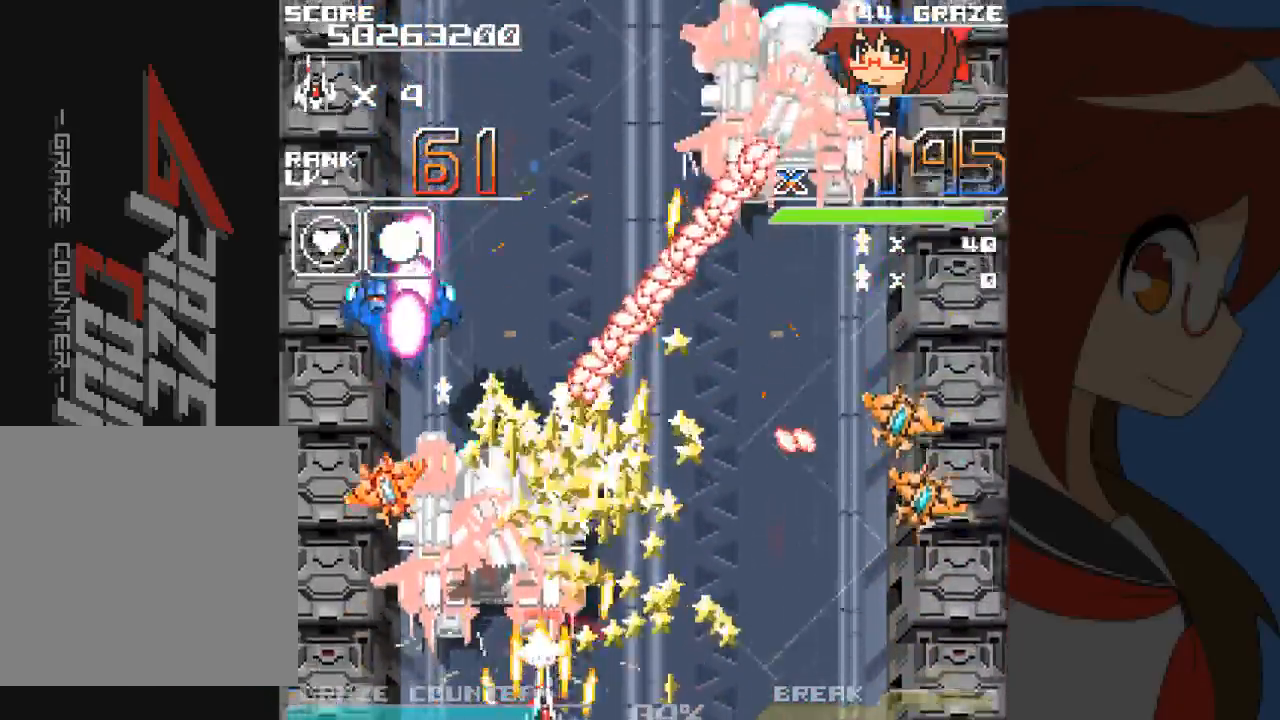
{"dt_ms": 500, "buttons": ["A", "B", "DPAD_UP"], "left_stick": "up"}
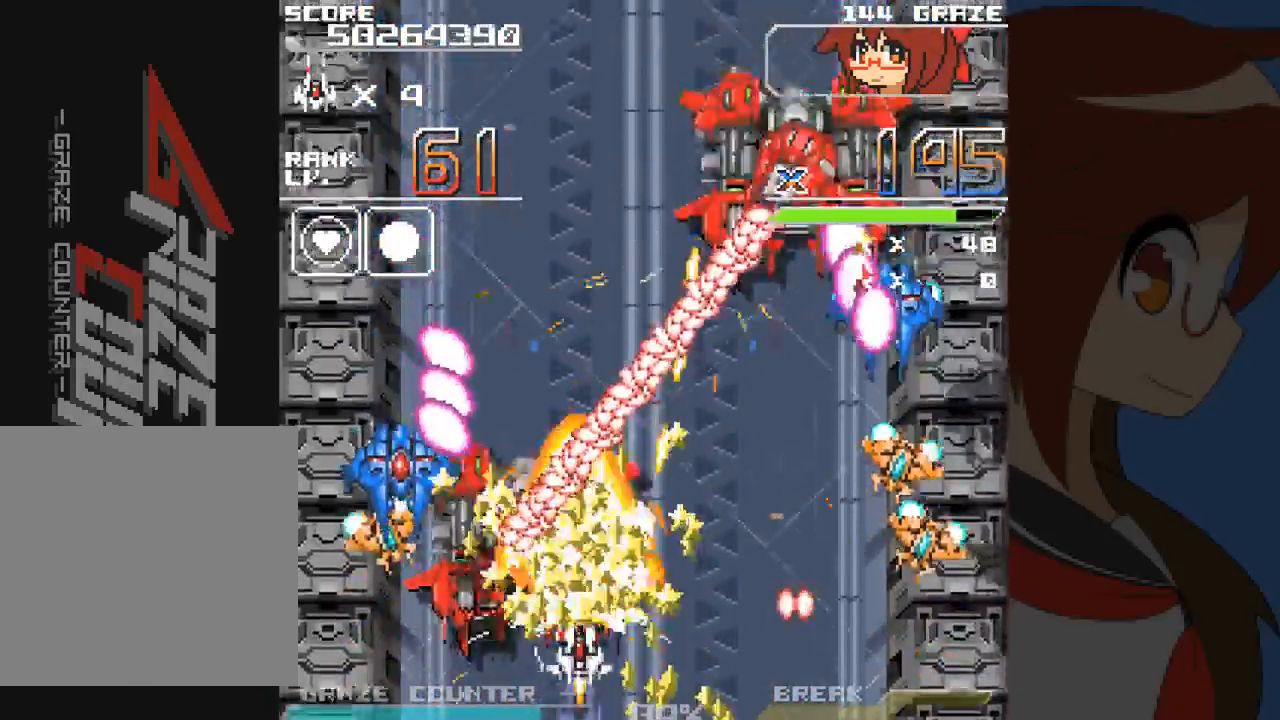
{"dt_ms": 500, "buttons": ["A", "DPAD_UP", "DPAD_RIGHT"], "left_stick": "up-right", "events": [[67, "B", "up"], [150, "DPAD_RIGHT", "down"], [150, "DPAD_UP", "up"], [150, "left_stick", "right"], [233, "DPAD_UP", "down"], [250, "DPAD_LEFT", "down"], [250, "DPAD_RIGHT", "up"], [250, "left_stick", "up-left"], [367, "DPAD_LEFT", "up"], [400, "DPAD_RIGHT", "down"], [400, "left_stick", "up-right"]]}
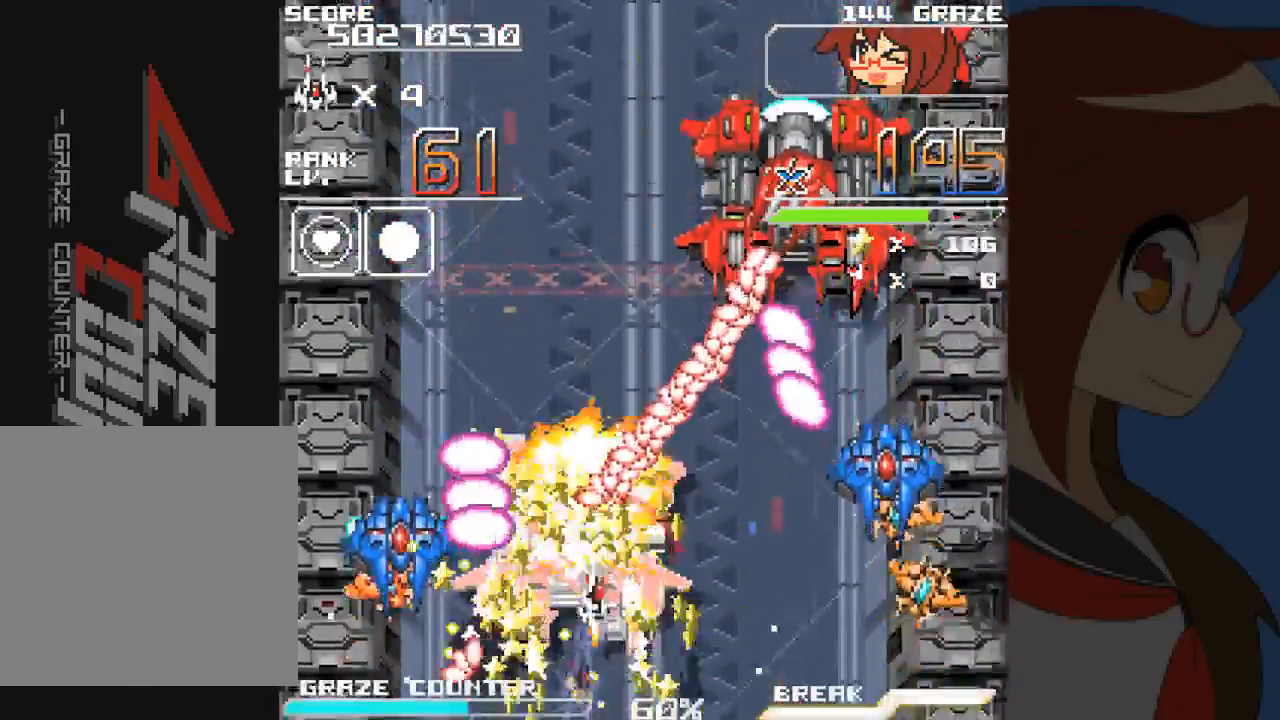
{"dt_ms": 500, "buttons": ["A", "DPAD_DOWN", "DPAD_RIGHT"], "left_stick": "down-right", "events": [[117, "DPAD_UP", "up"], [167, "DPAD_UP", "down"], [233, "DPAD_UP", "up"], [233, "left_stick", "right"], [467, "DPAD_DOWN", "down"], [467, "left_stick", "down-right"]]}
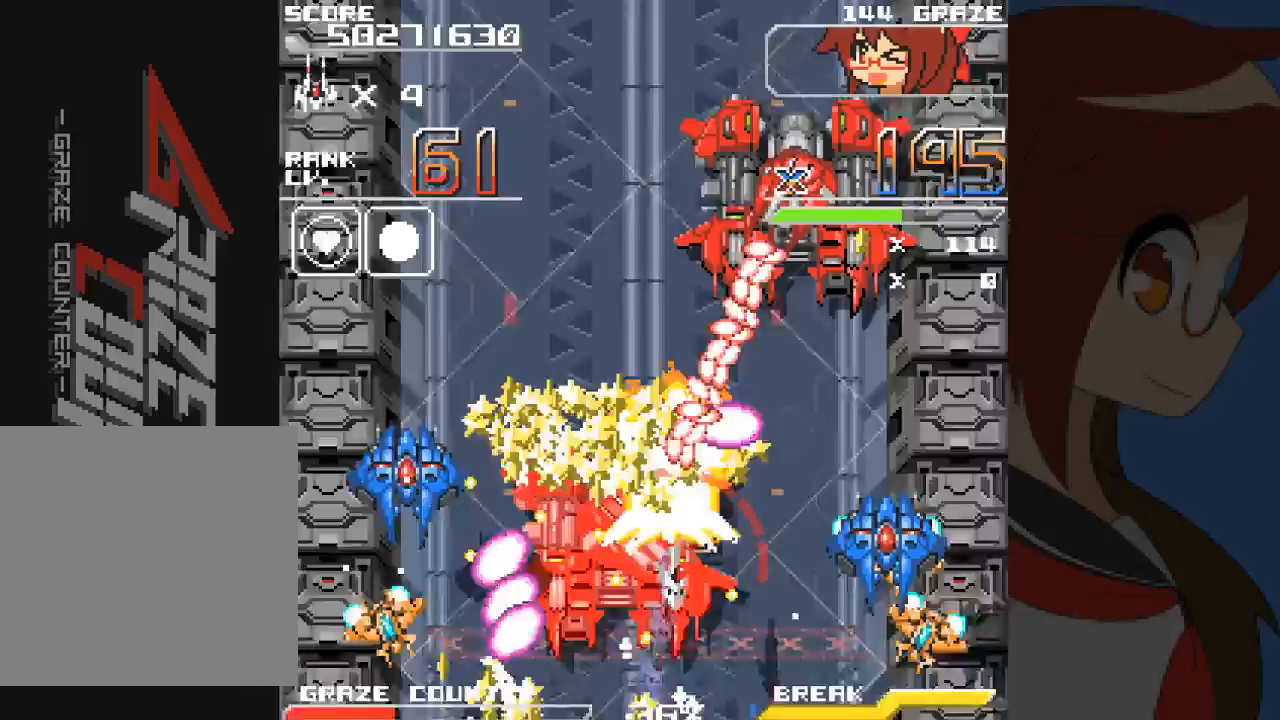
{"dt_ms": 1000, "buttons": ["A"], "left_stick": "center"}
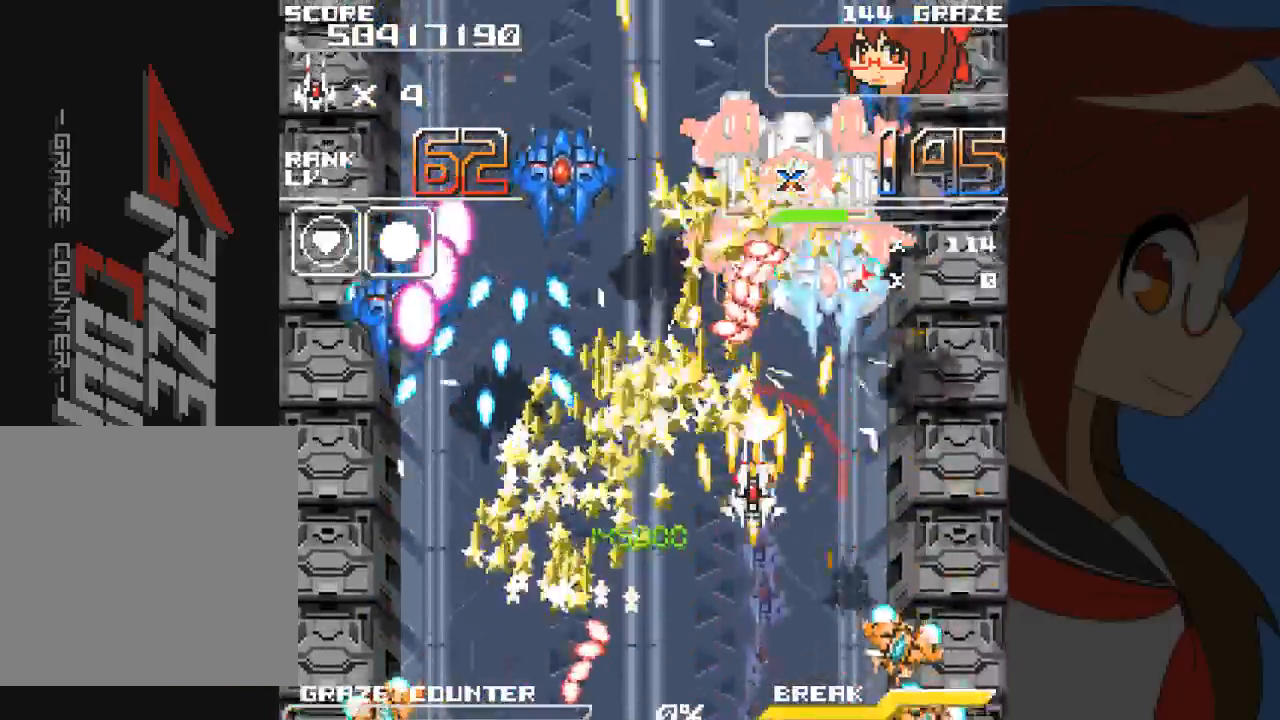
{"dt_ms": 500, "buttons": ["A", "DPAD_DOWN"], "left_stick": "down", "events": [[67, "DPAD_DOWN", "down"], [100, "DPAD_RIGHT", "down"], [100, "left_stick", "down-right"], [233, "DPAD_RIGHT", "up"], [283, "DPAD_RIGHT", "down"], [317, "DPAD_RIGHT", "up"], [317, "left_stick", "down"]]}
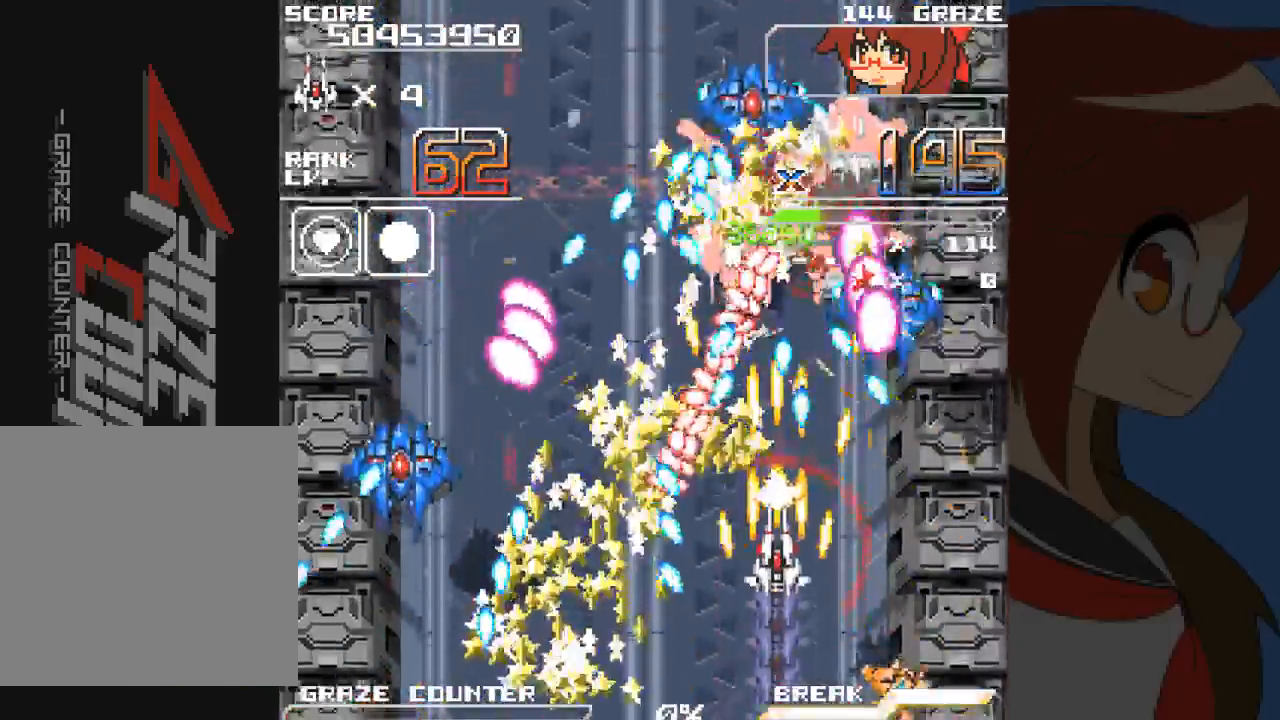
{"dt_ms": 500, "buttons": ["A", "DPAD_LEFT"], "left_stick": "left", "events": [[417, "DPAD_DOWN", "up"], [417, "left_stick", "center"], [500, "DPAD_LEFT", "down"], [500, "left_stick", "left"]]}
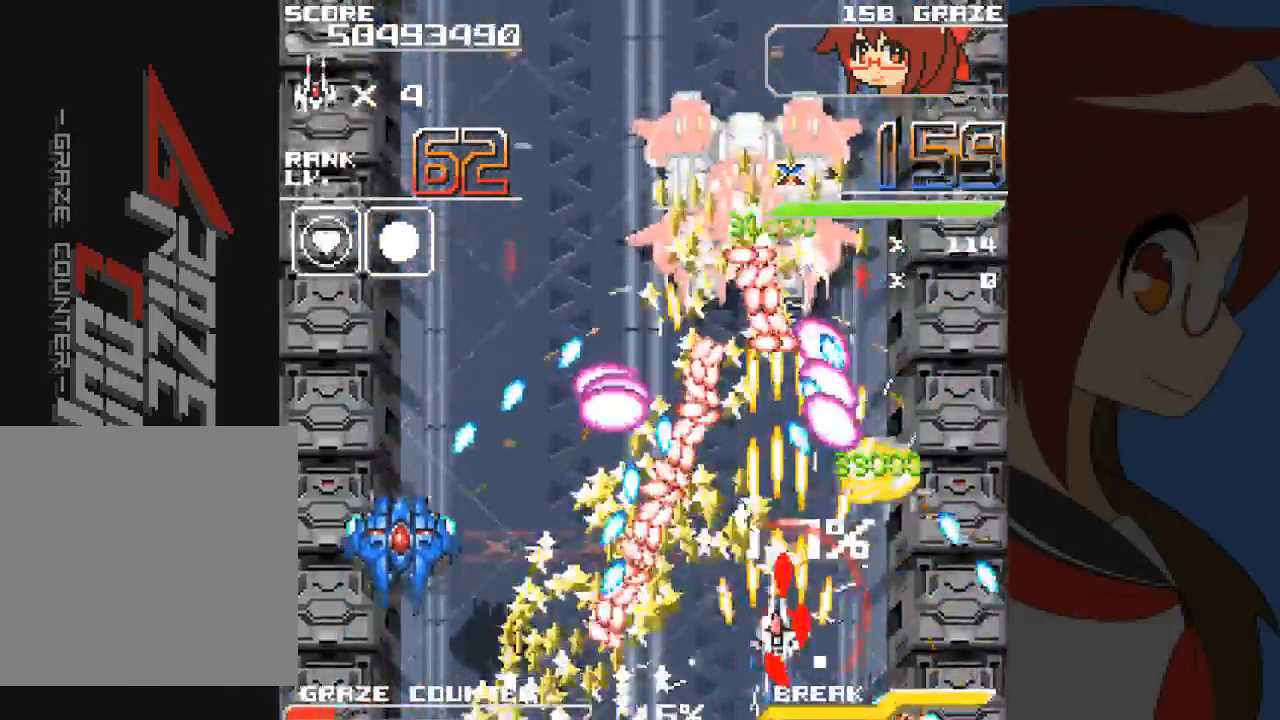
{"dt_ms": 1000, "buttons": ["A"], "left_stick": "center"}
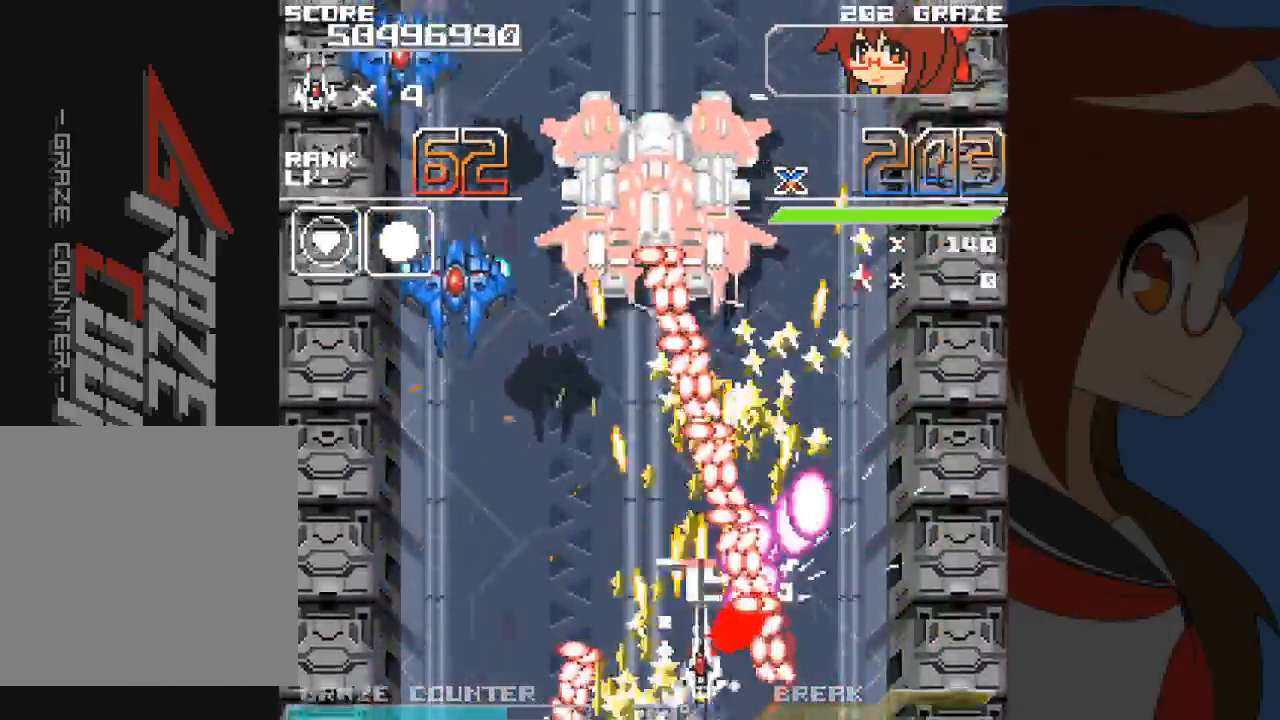
{"dt_ms": 1000, "buttons": ["A", "DPAD_DOWN"], "left_stick": "down"}
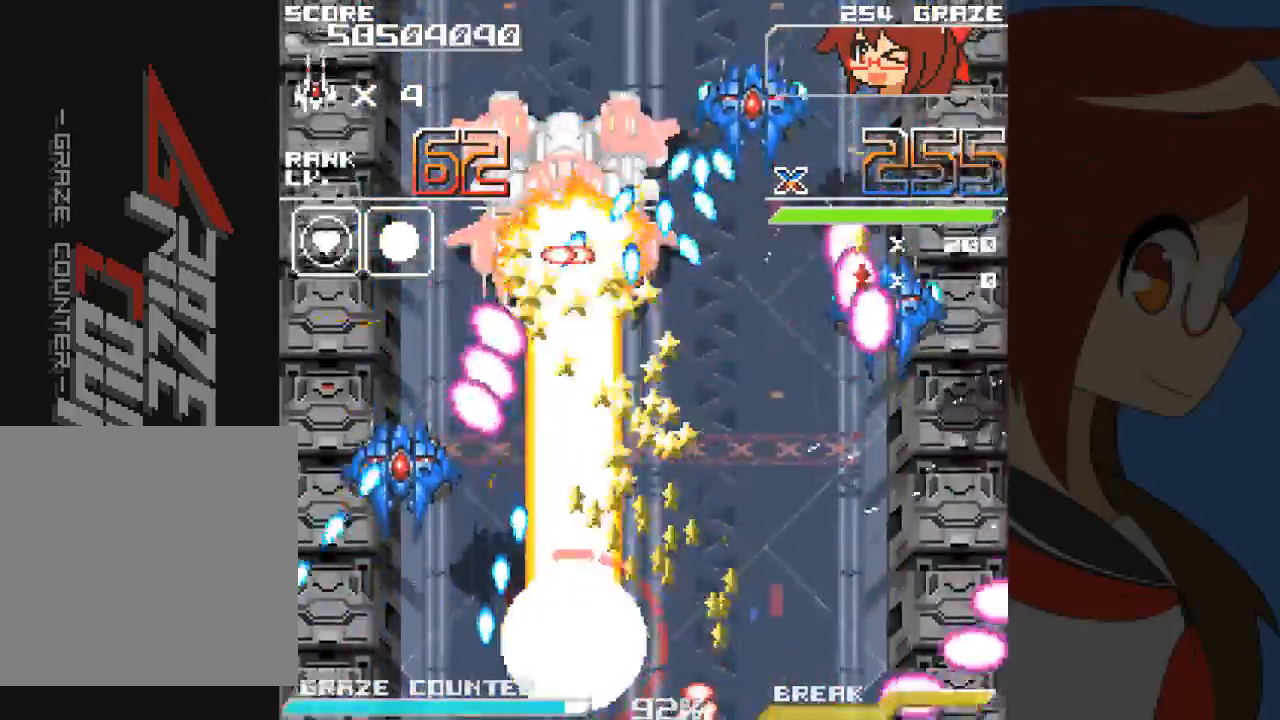
{"dt_ms": 500, "buttons": ["A", "DPAD_LEFT"], "left_stick": "left", "events": [[67, "DPAD_DOWN", "up"], [67, "left_stick", "center"], [150, "DPAD_UP", "down"], [150, "left_stick", "up"], [300, "DPAD_LEFT", "down"], [400, "DPAD_UP", "up"], [400, "left_stick", "left"]]}
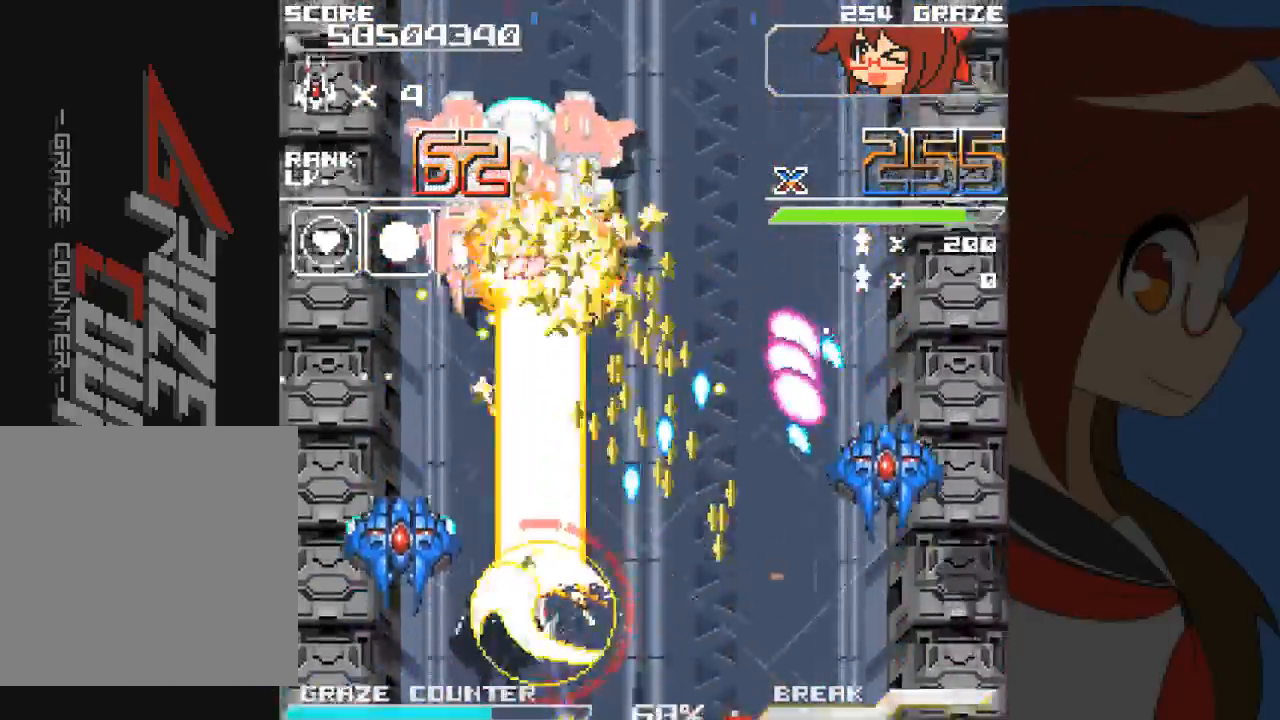
{"dt_ms": 500, "buttons": ["A"], "left_stick": "center"}
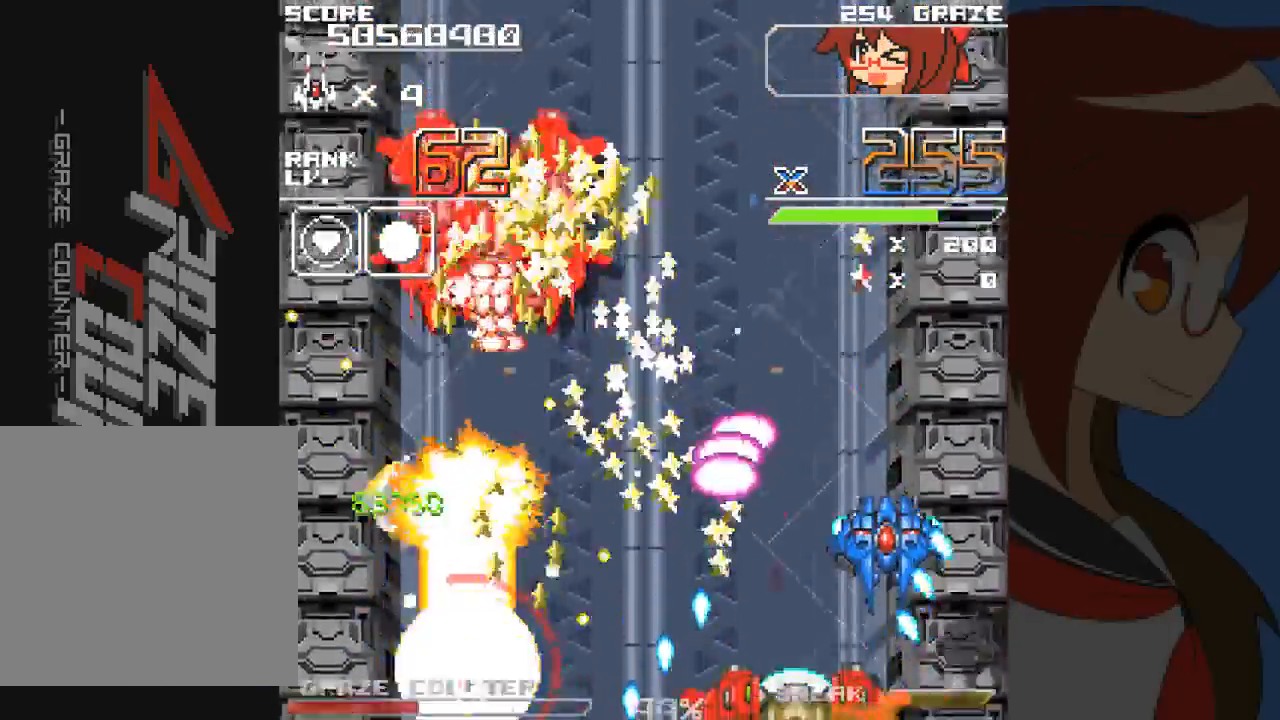
{"dt_ms": 500, "buttons": ["A", "DPAD_RIGHT"], "left_stick": "right", "events": [[17, "DPAD_RIGHT", "down"], [17, "left_stick", "right"], [83, "DPAD_LEFT", "down"], [83, "DPAD_RIGHT", "up"], [83, "DPAD_UP", "down"], [83, "left_stick", "up-left"], [233, "DPAD_LEFT", "up"], [233, "DPAD_RIGHT", "down"], [233, "left_stick", "right"], [383, "DPAD_UP", "up"]]}
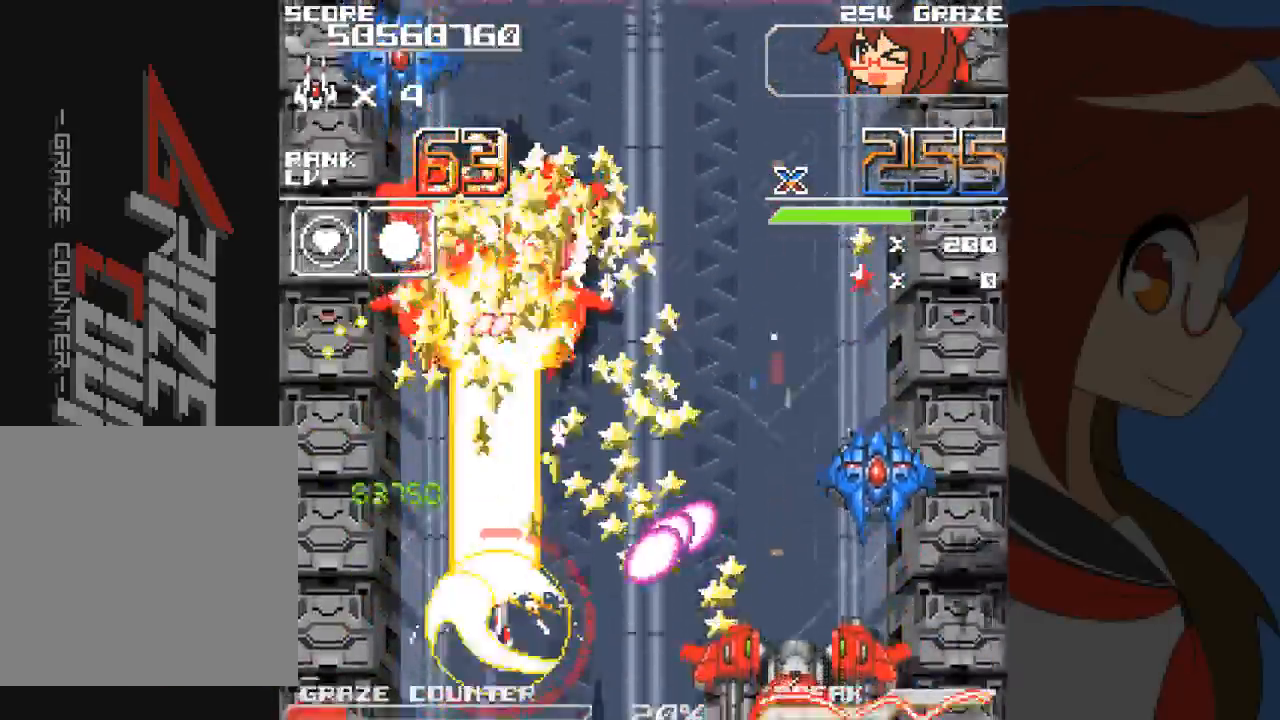
{"dt_ms": 500, "buttons": ["A", "DPAD_UP", "DPAD_RIGHT"], "left_stick": "up", "events": [[50, "DPAD_RIGHT", "up"], [50, "DPAD_UP", "down"], [50, "left_stick", "up"], [433, "DPAD_RIGHT", "down"]]}
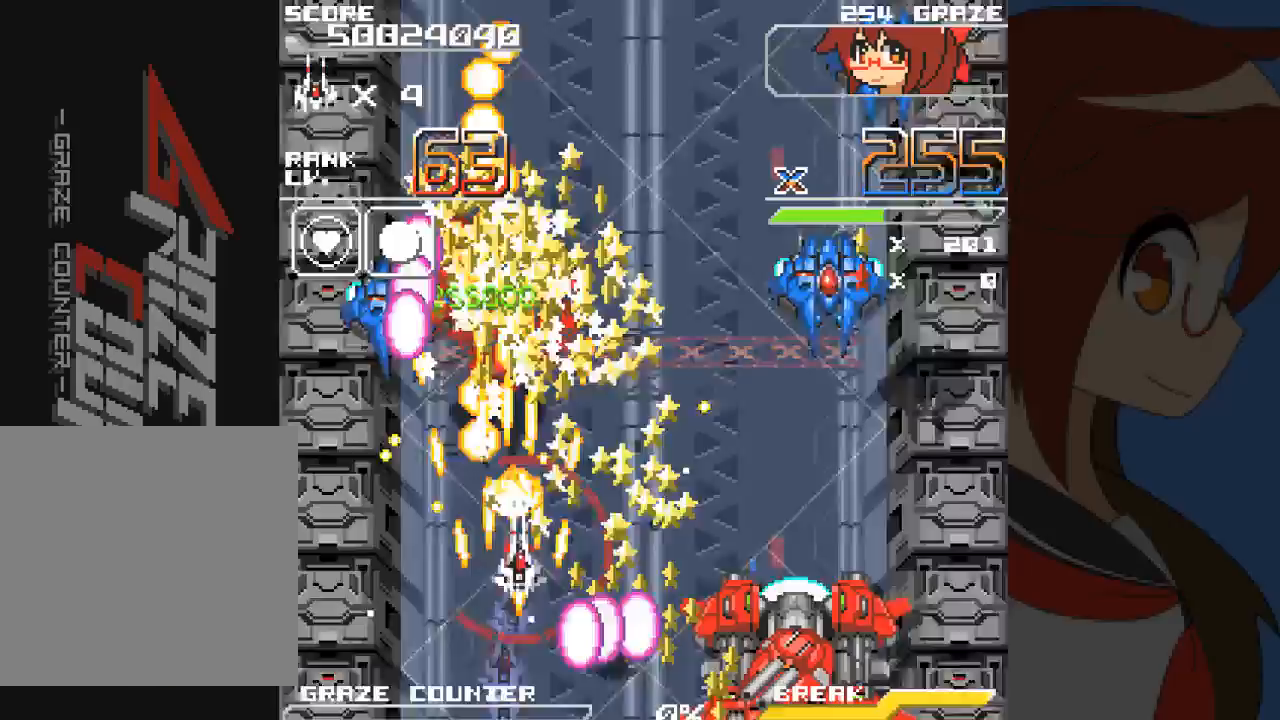
{"dt_ms": 500, "buttons": ["A", "DPAD_DOWN", "DPAD_RIGHT"], "left_stick": "down-right", "events": [[33, "DPAD_UP", "up"], [33, "left_stick", "right"], [267, "DPAD_DOWN", "down"], [283, "DPAD_RIGHT", "up"], [283, "left_stick", "down"], [400, "DPAD_RIGHT", "down"], [400, "left_stick", "down-right"]]}
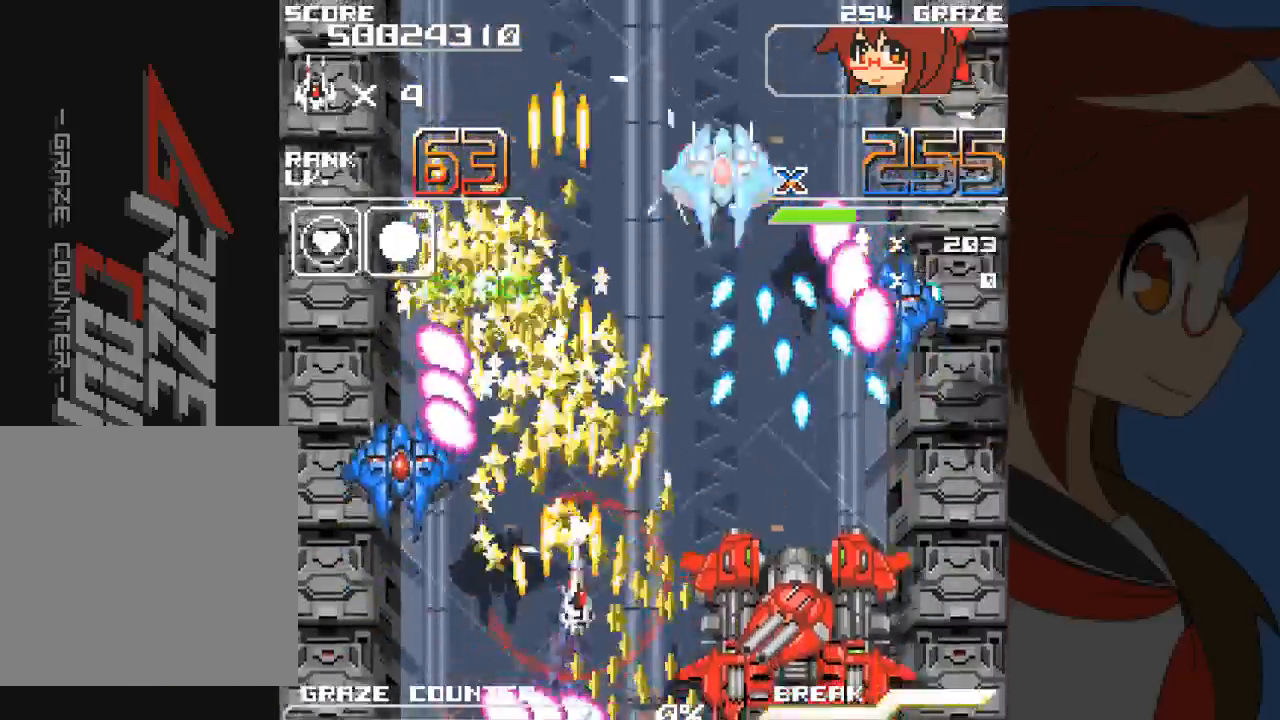
{"dt_ms": 500, "buttons": ["A"], "left_stick": "center", "events": [[17, "A", "up"], [117, "A", "down"], [117, "B", "down"], [183, "B", "up"], [217, "A", "up"], [300, "A", "down"], [300, "B", "down"], [367, "B", "up"], [450, "DPAD_RIGHT", "up"], [467, "DPAD_DOWN", "up"], [467, "left_stick", "center"]]}